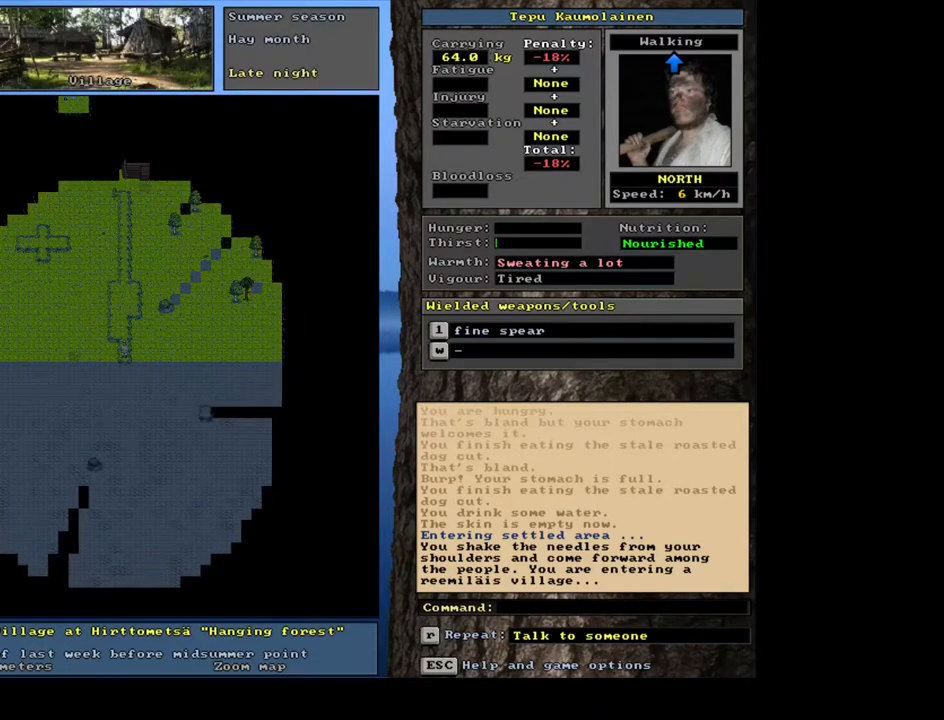
Gameplay with keyboard and mouse; each line is a JSON object with the keys and mouse buttons held at the frame after it. "events" lists presses ("down") and releases ("up") of ".", "/", "0", "1", "2", "3", "4", "5", "6", "7", "8", "9", "a", "alt_l", "alt_r", "b", "backslash", "backspace", "c", "caps_lock", "comma", "ctrl_l", "ctrl_r", "d", "down", "e", "equals", "escape", "f", "f1", "f10", "f11", "f12", "f2", "f3", "f4", "f5", "f6", "f7", "f8", "f9", "g", "h", "i", "j", "k", "l", "lbracket", "left", "m", "minus", "n", "num0", "num1", "num2", "num3", "num4", "num5", "num7", "num8", "num9", "o", "p", "q", "quote", "r", "rbracket", "return", "right", "s", "semicolon", "shift_l", "shift_r", "space", "super", "t", "tab", "tilde", "u", "up", "v", "w", "x", "y", "z", "mouse_left", "mouse_wheel", "mouse_right", "mouse_mb4" and "mouse_mb5" between this image and that frame as [ms after this image, input, new state], when the widget could be followed in between; "num6" appears only as held states. "mouse_left", "mouse_wheel", "mouse_right", "mouse_mb4", "mouse_mb5" = the "left", "wheel", "right", "mb4", "mb5" buttons of the "mouse" list. No other keys are recorded. "wheel" means that the mouse wheel is clicked or scrolled. Mouse movement is not recorded. Not read: other_keys.
{"keys": ["num3"], "mouse": [], "events": [[50, "ctrl_l", "up"], [167, "num3", "down"], [283, "num3", "up"], [433, "num3", "down"]]}
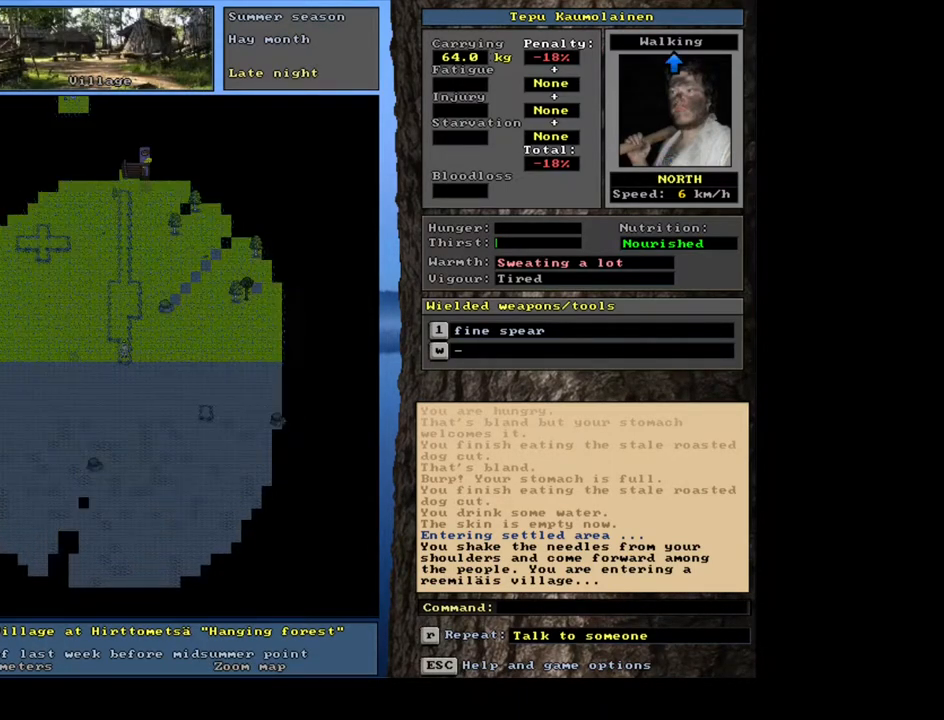
{"keys": ["ctrl_l"], "mouse": [], "events": [[33, "num3", "up"], [83, "ctrl_l", "down"], [167, "num8", "down"], [283, "num8", "up"], [367, "num8", "down"], [467, "num8", "up"]]}
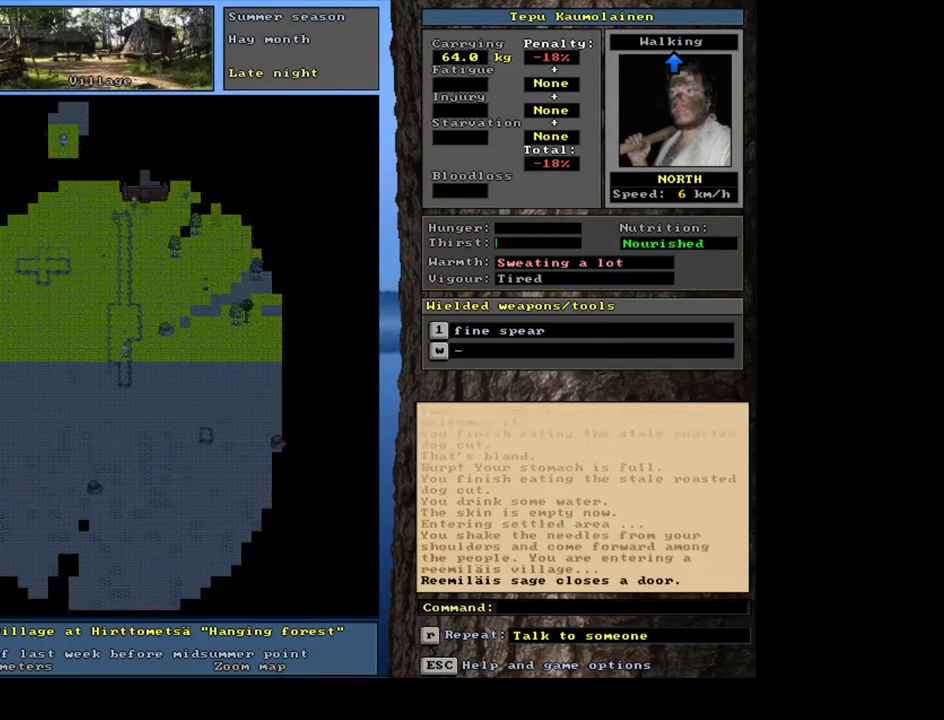
{"keys": ["ctrl_l", "num8", "num9"], "mouse": [], "events": [[33, "num8", "down"], [150, "num8", "up"], [200, "num8", "down"], [267, "num8", "up"], [367, "num8", "down"], [467, "num9", "down"]]}
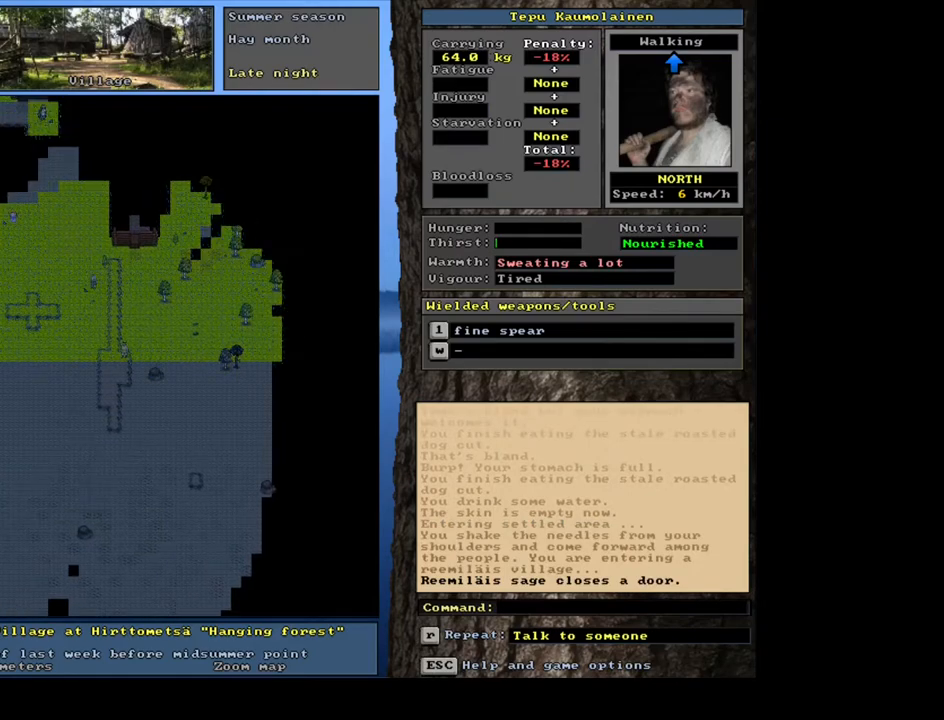
{"keys": ["ctrl_l", "num8"], "mouse": [], "events": [[83, "num8", "up"], [83, "num9", "up"], [167, "num8", "down"], [267, "num8", "up"], [417, "num8", "down"]]}
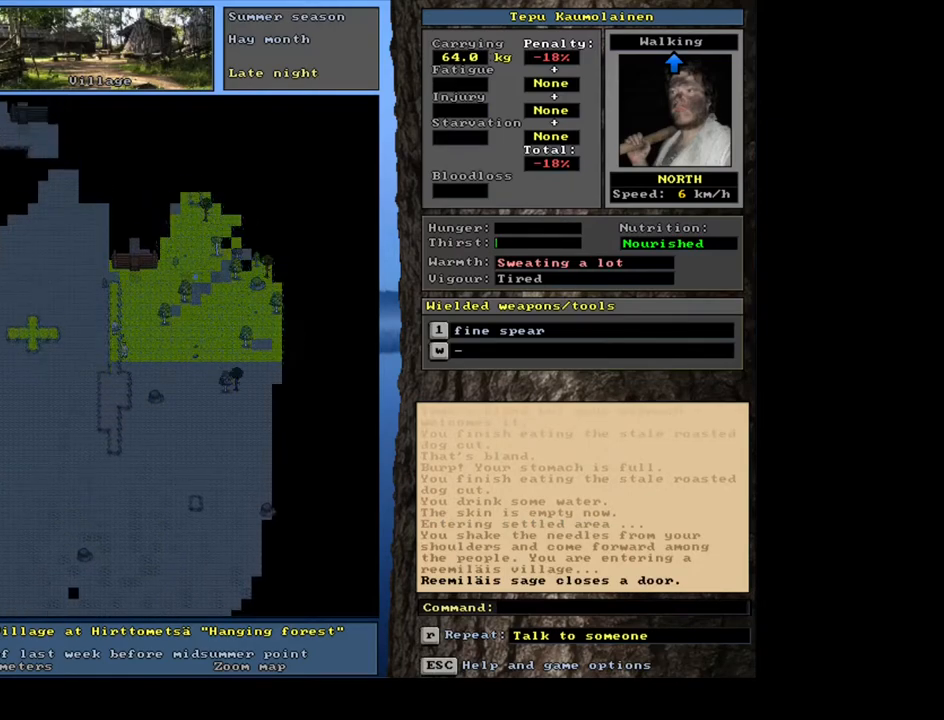
{"keys": ["ctrl_l"], "mouse": [], "events": [[33, "num8", "up"], [117, "num8", "down"], [250, "num8", "up"], [300, "num7", "down"], [417, "num7", "up"]]}
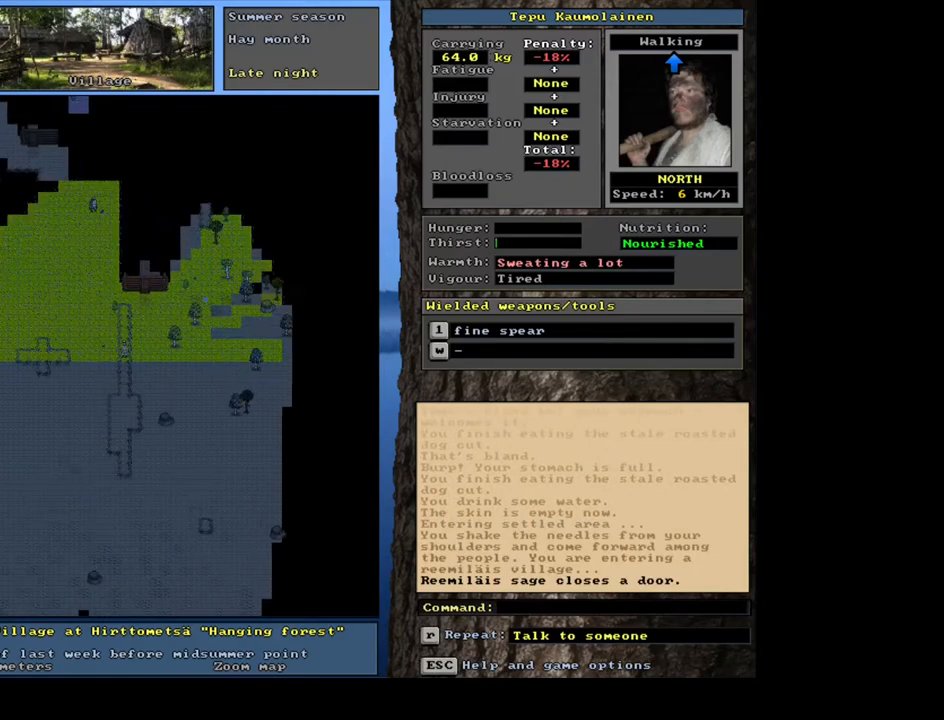
{"keys": [], "mouse": [], "events": [[467, "ctrl_l", "up"]]}
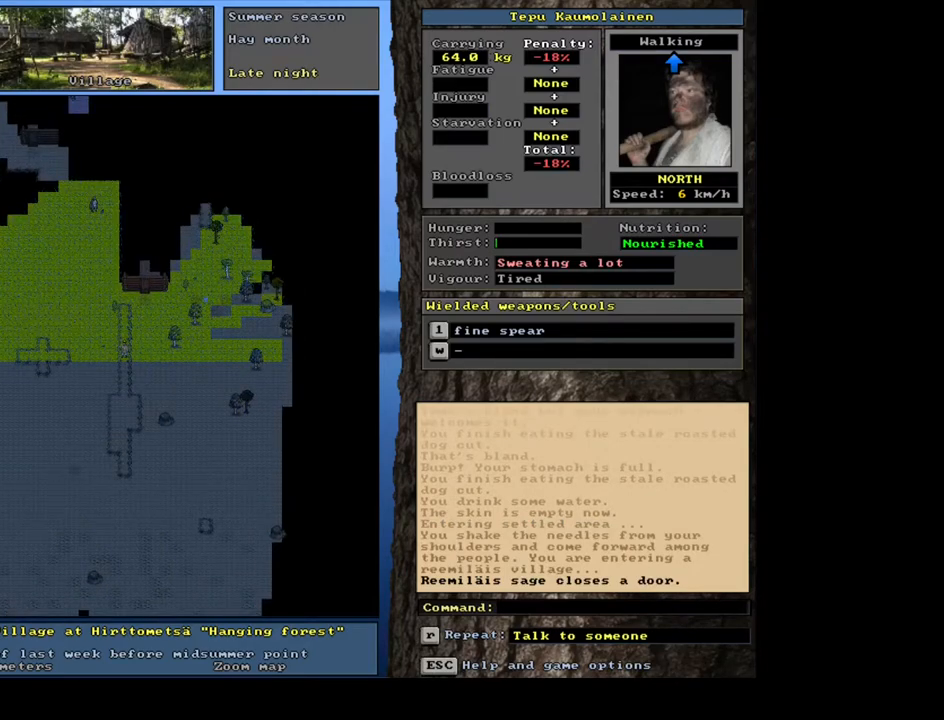
{"keys": [], "mouse": [], "events": [[67, "num3", "down"], [183, "num3", "up"]]}
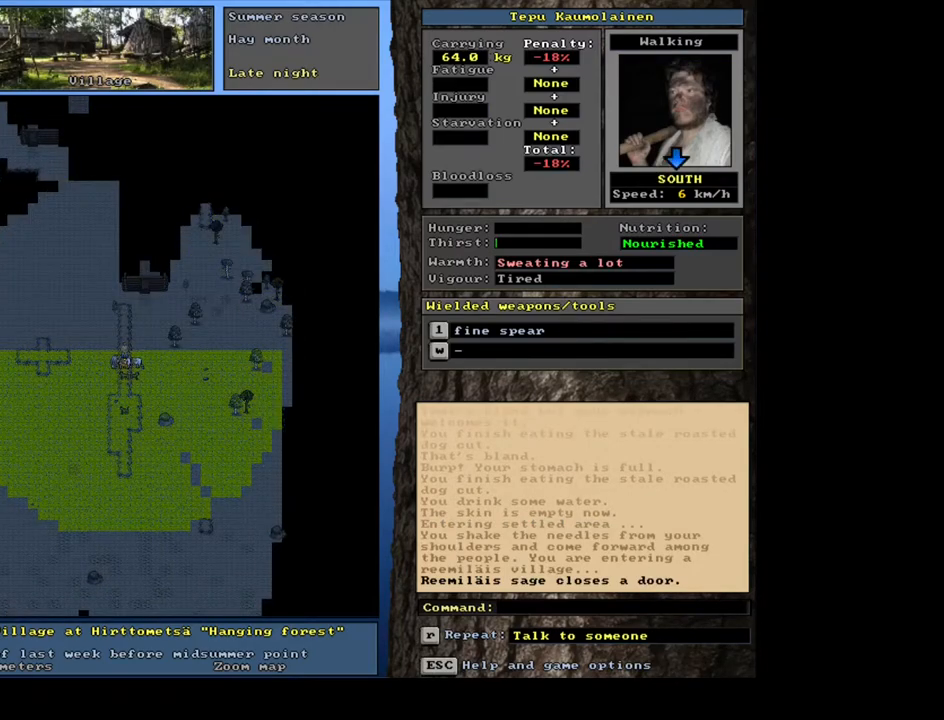
{"keys": ["ctrl_l"], "mouse": [], "events": [[133, "ctrl_l", "down"]]}
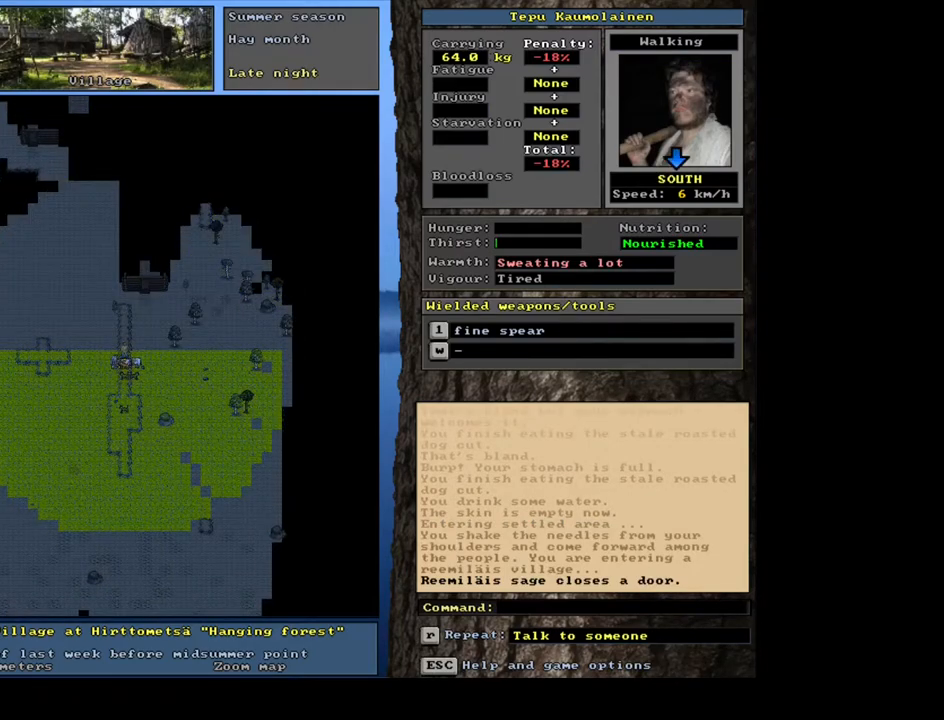
{"keys": [], "mouse": [], "events": [[283, "ctrl_l", "up"]]}
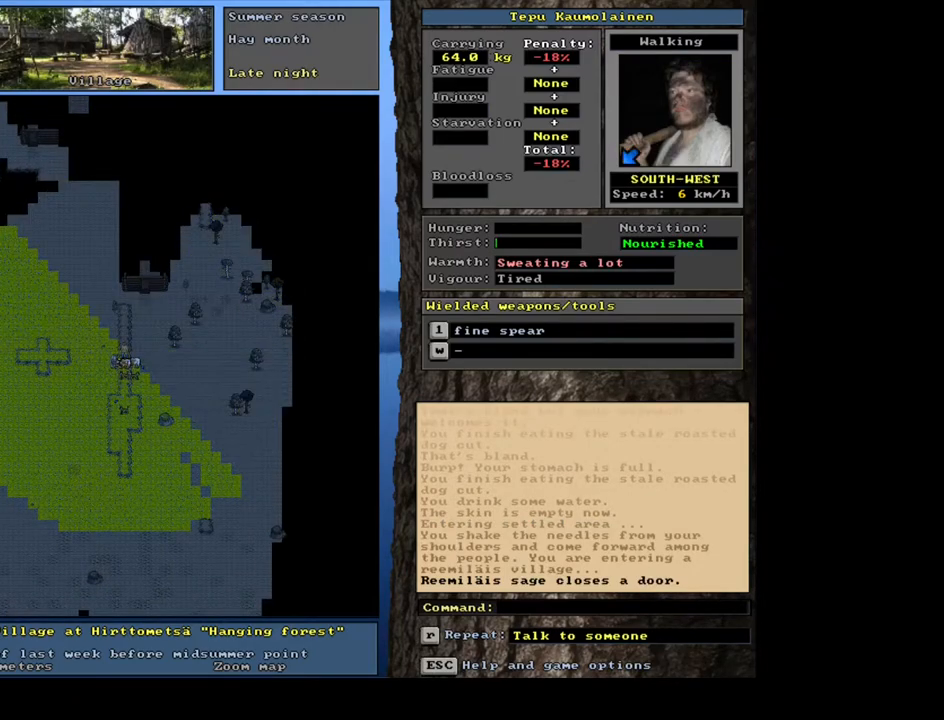
{"keys": ["shift_l"], "mouse": [], "events": [[250, "shift_l", "down"]]}
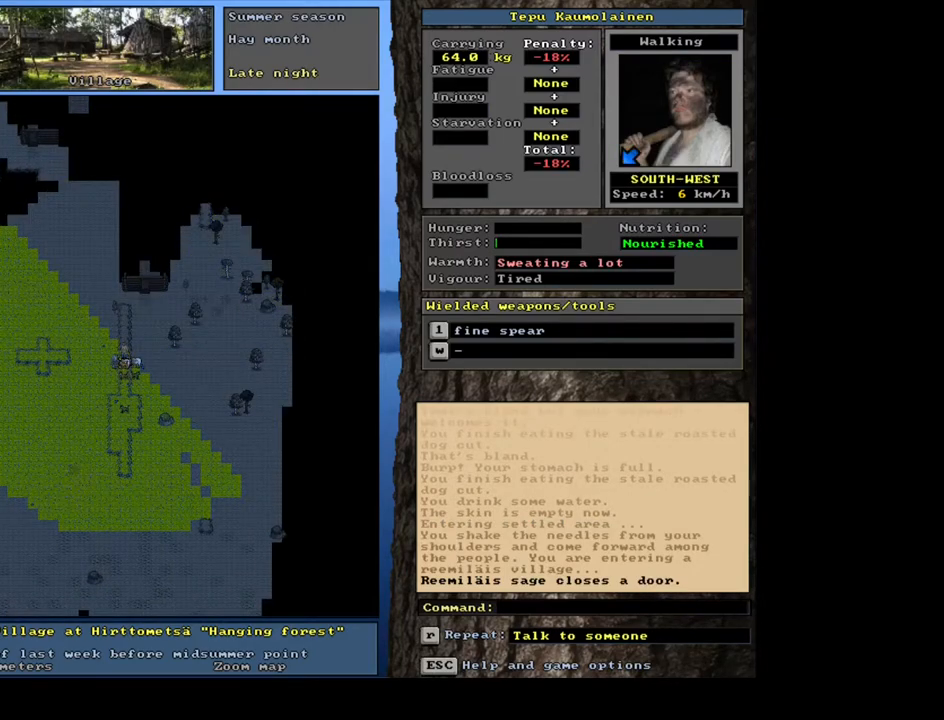
{"keys": ["shift_l"], "mouse": [], "events": [[333, "c", "down"], [467, "c", "up"]]}
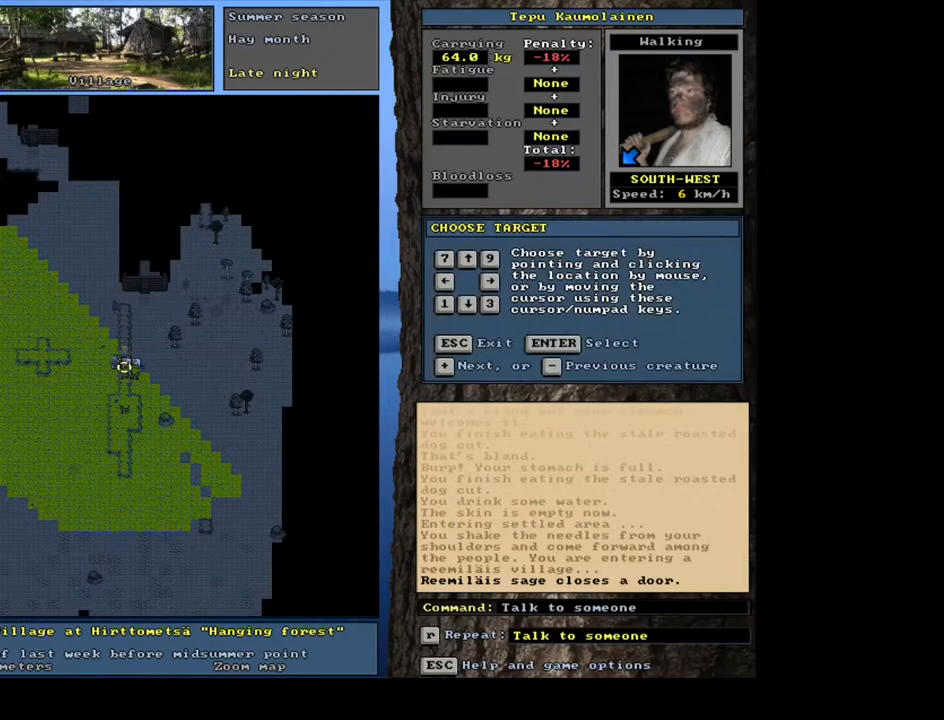
{"keys": [], "mouse": [], "events": [[83, "shift_l", "up"], [150, "return", "down"], [233, "return", "up"]]}
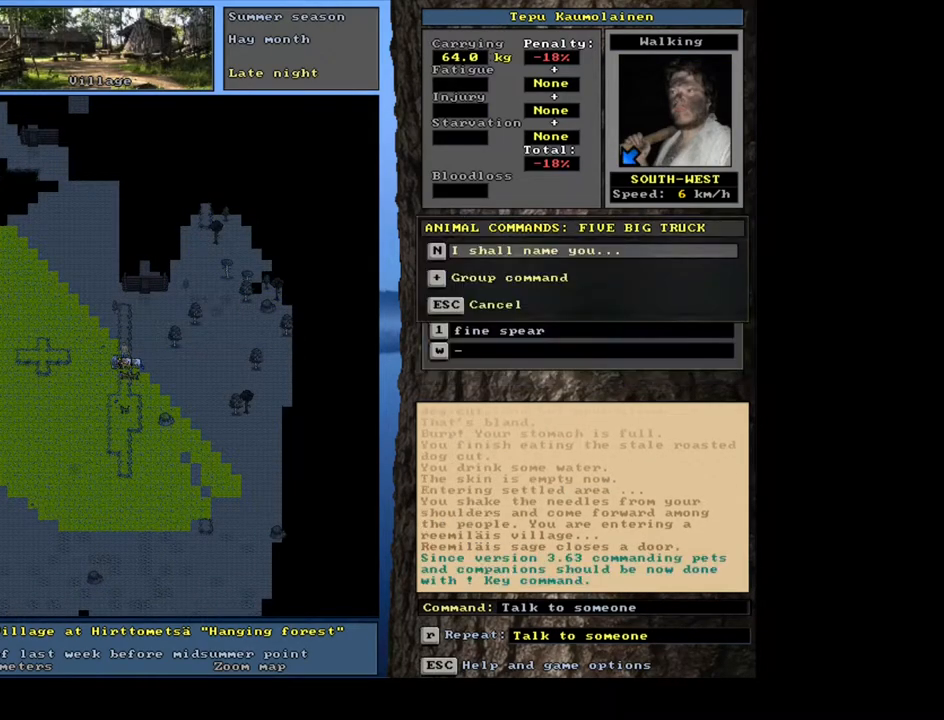
{"keys": ["escape"], "mouse": [], "events": [[83, "shift_l", "down"], [167, "c", "down"], [283, "c", "up"], [383, "shift_l", "up"], [467, "escape", "down"]]}
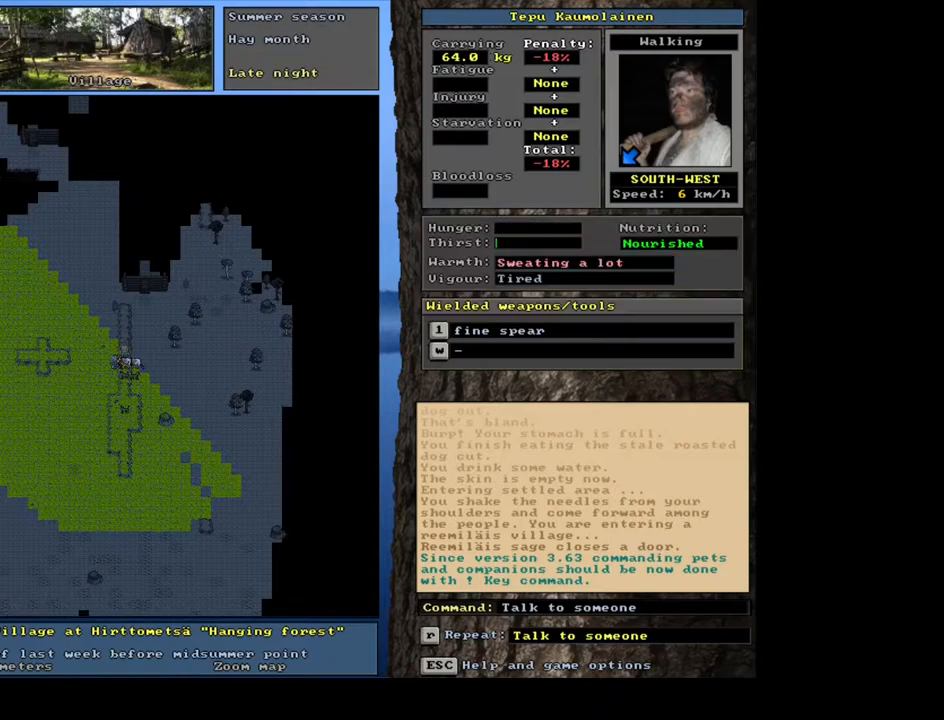
{"keys": ["shift_l"], "mouse": [], "events": [[33, "escape", "up"], [100, "shift_l", "down"], [200, "c", "down"], [283, "c", "up"], [333, "equals", "down"], [450, "equals", "up"]]}
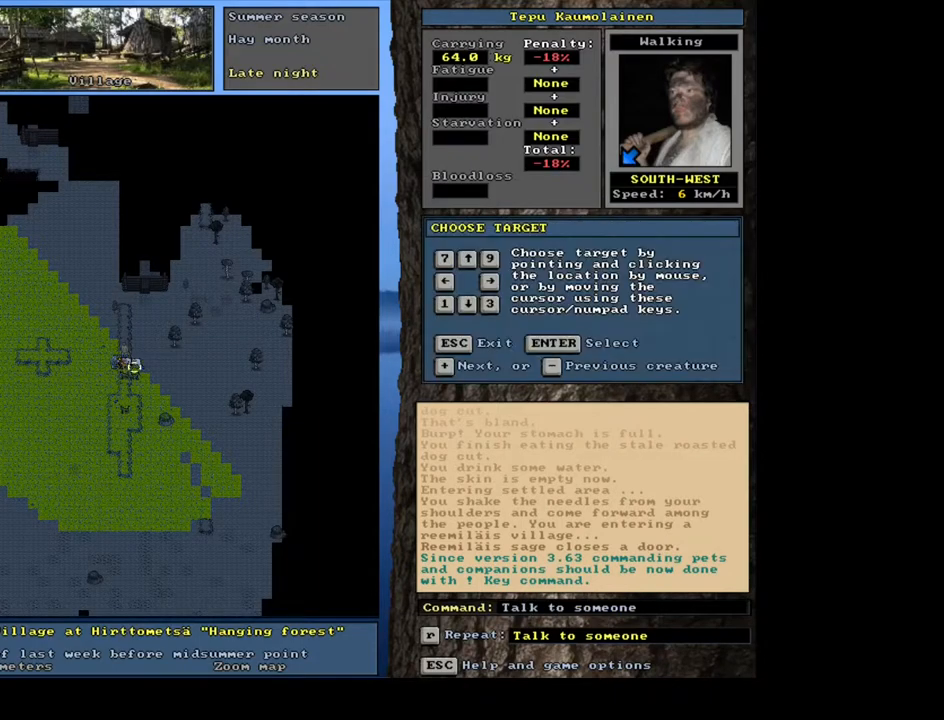
{"keys": ["shift_l"], "mouse": [], "events": [[250, "return", "down"], [350, "return", "up"]]}
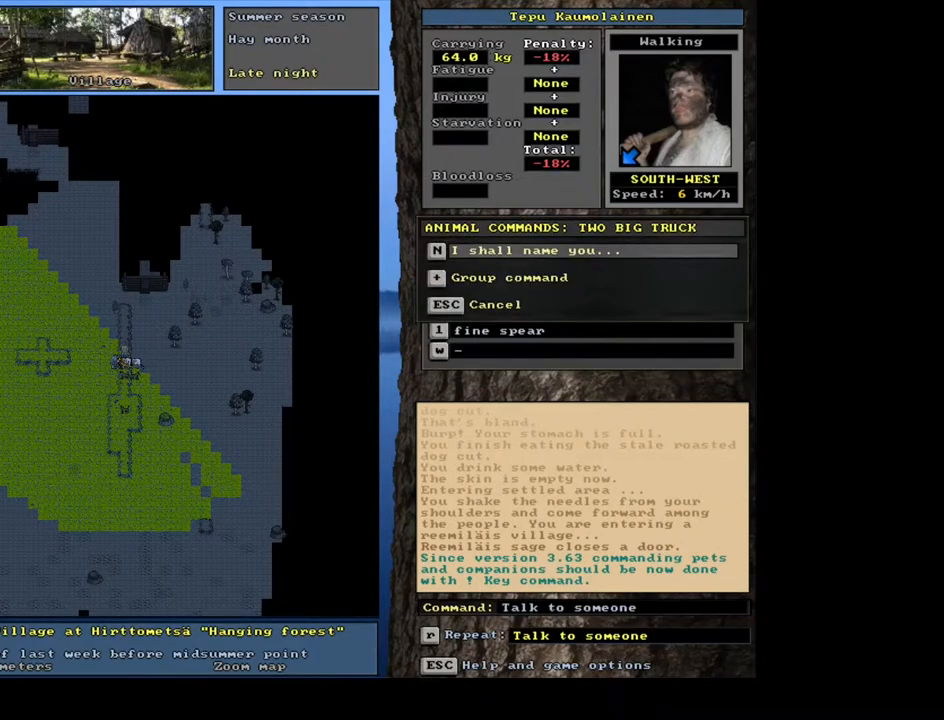
{"keys": ["shift_l"], "mouse": [], "events": [[267, "c", "down"], [417, "c", "up"]]}
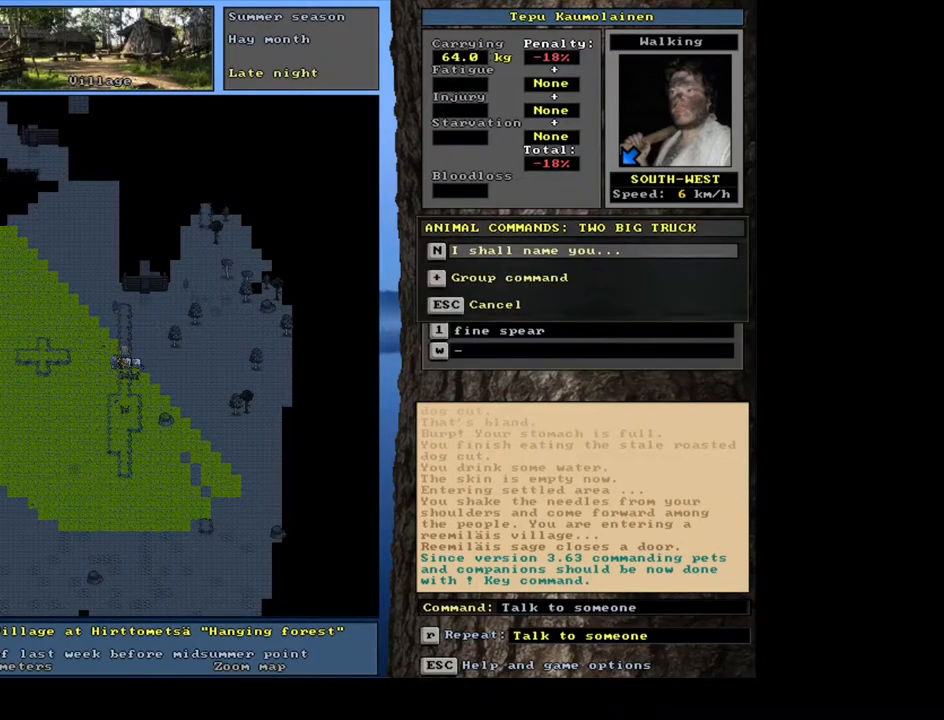
{"keys": ["shift_l"], "mouse": [], "events": [[67, "shift_l", "up"], [250, "shift_l", "down"]]}
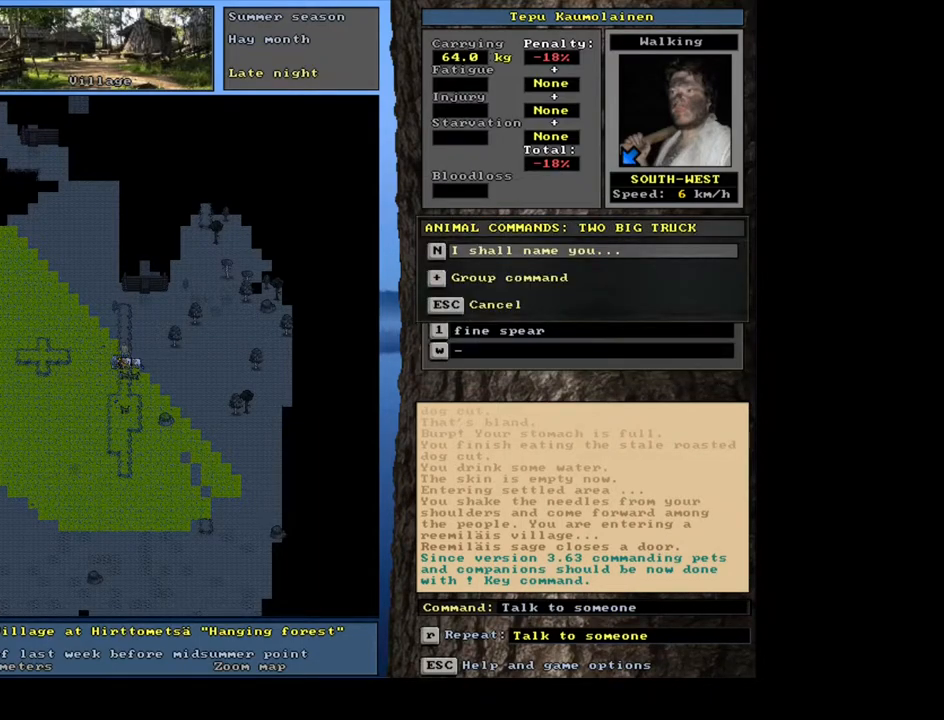
{"keys": ["escape"], "mouse": [], "events": [[33, "shift_l", "up"], [267, "shift_l", "down"], [333, "escape", "down"], [383, "shift_l", "up"]]}
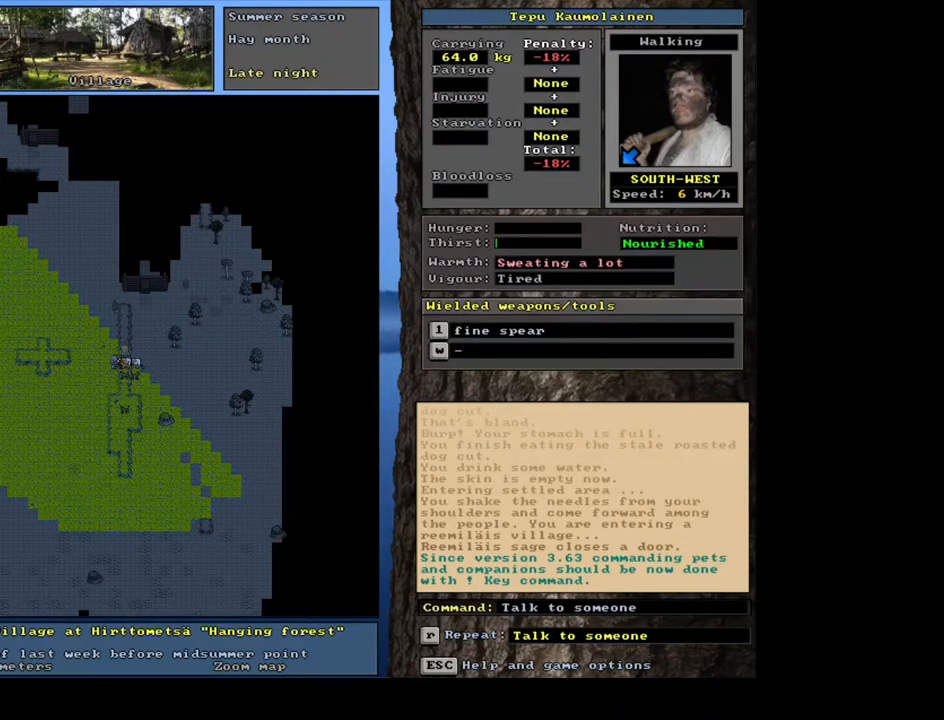
{"keys": [], "mouse": [], "events": [[17, "escape", "up"], [117, "shift_l", "down"], [500, "shift_l", "up"]]}
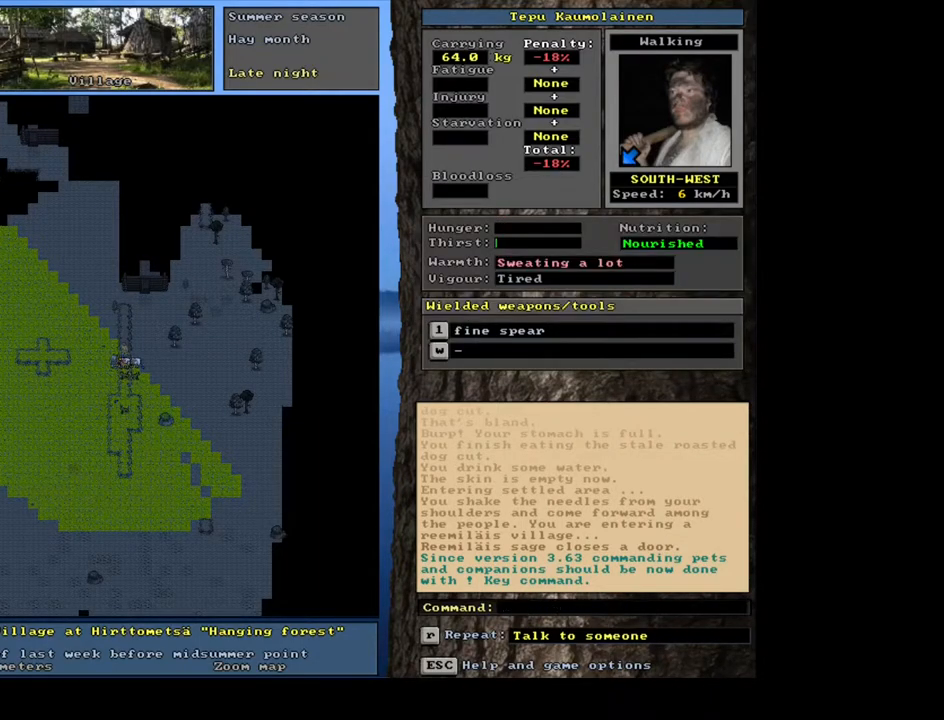
{"keys": ["shift_l"], "mouse": [], "events": [[150, "shift_l", "down"]]}
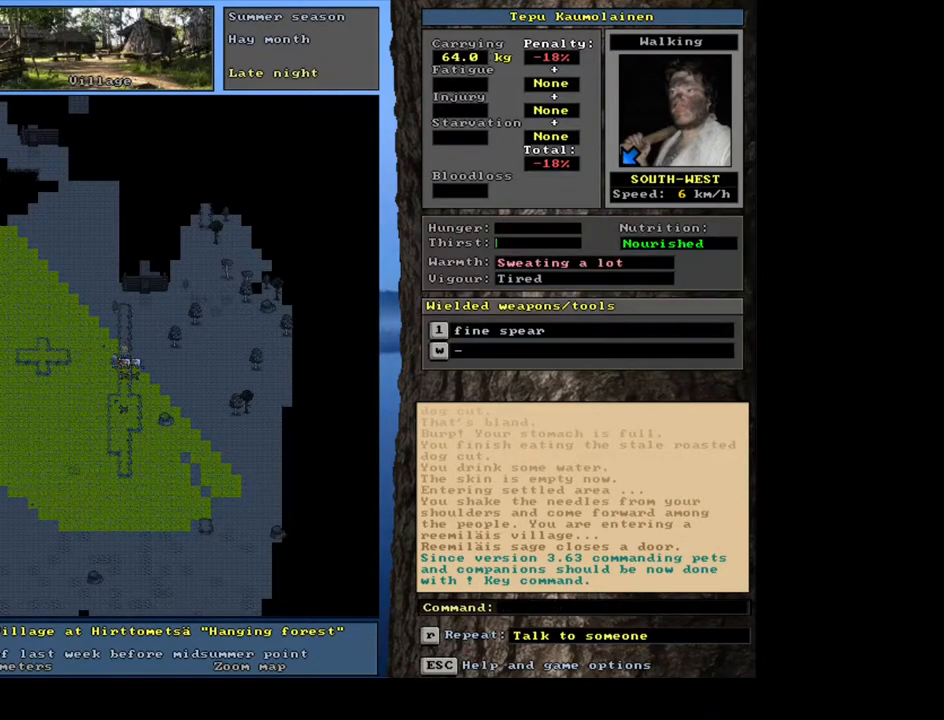
{"keys": ["shift_l"], "mouse": [], "events": [[200, "equals", "down"], [333, "equals", "up"]]}
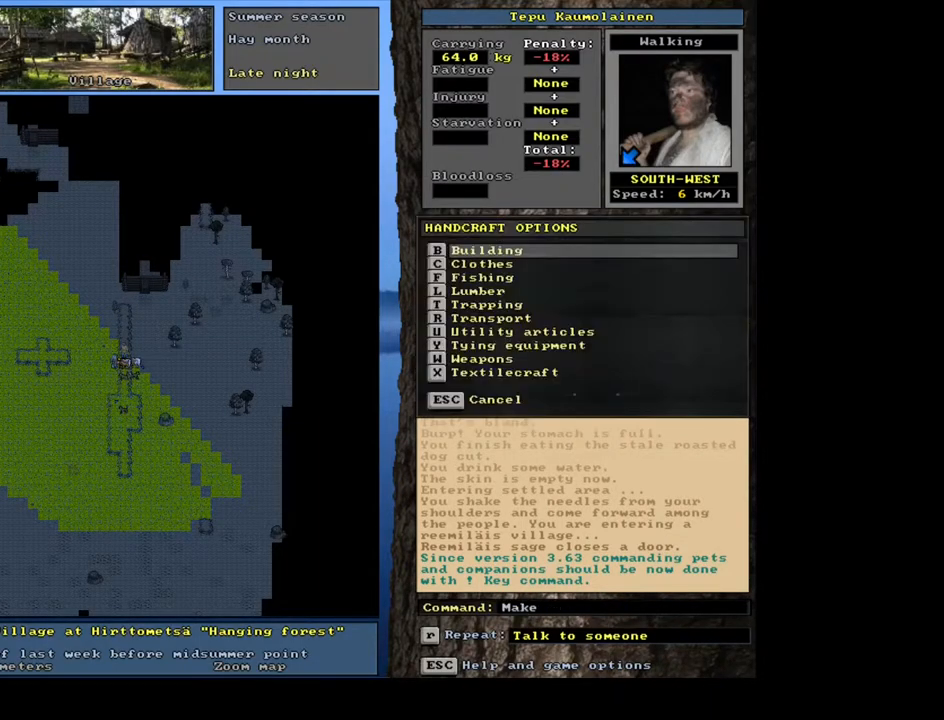
{"keys": [], "mouse": [], "events": [[450, "shift_l", "up"]]}
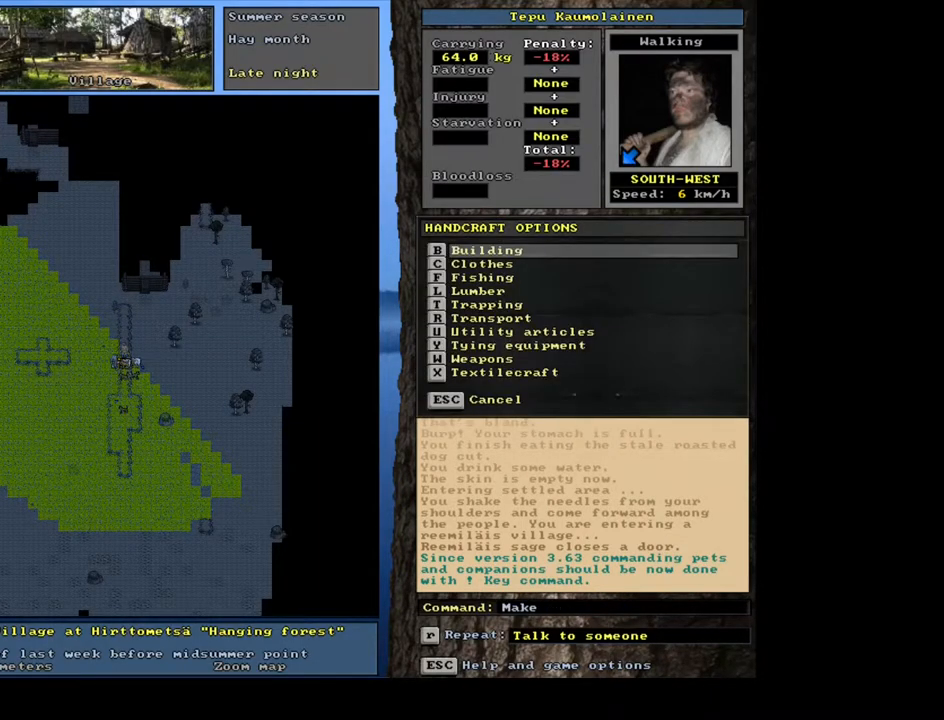
{"keys": ["shift_l"], "mouse": [], "events": [[33, "escape", "down"], [117, "escape", "up"], [233, "shift_l", "down"], [283, "c", "down"], [417, "c", "up"]]}
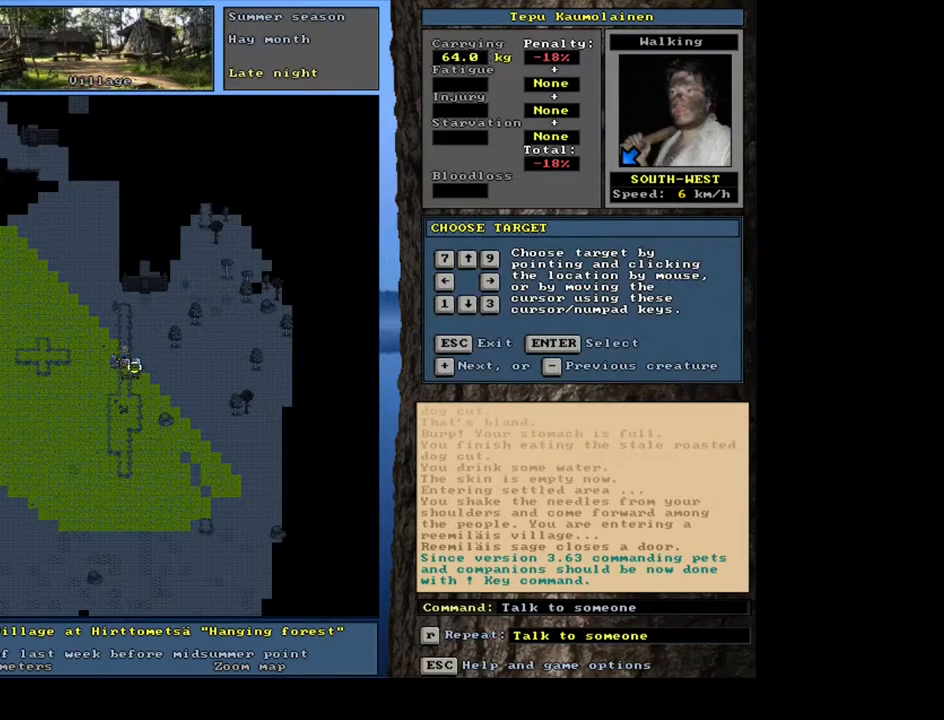
{"keys": ["shift_l"], "mouse": [], "events": [[17, "equals", "down"], [117, "equals", "up"], [350, "equals", "down"], [467, "equals", "up"]]}
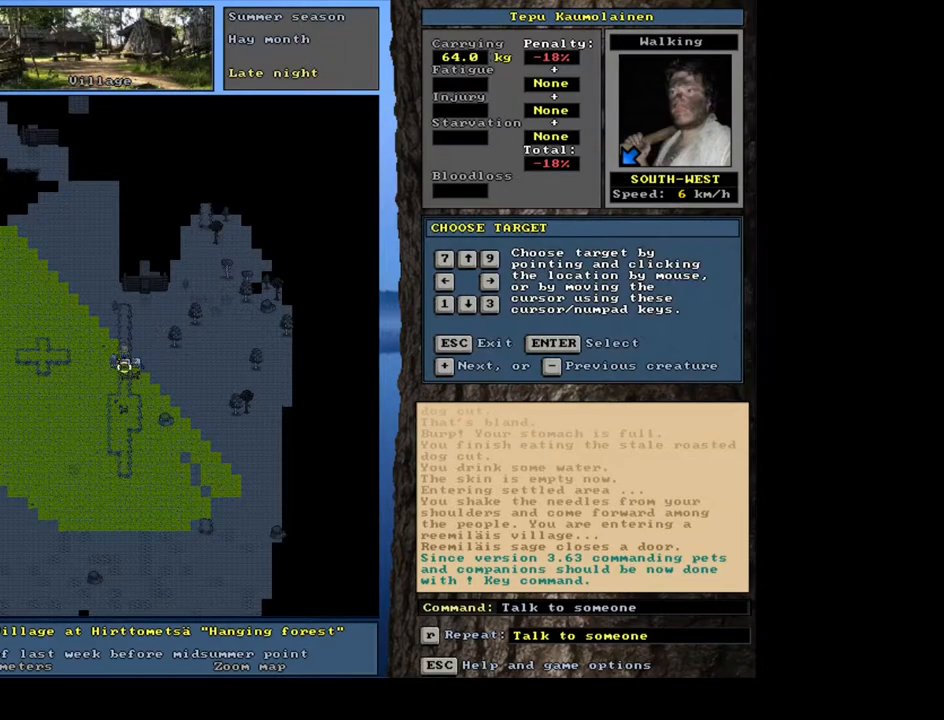
{"keys": ["shift_l"], "mouse": [], "events": [[133, "equals", "down"], [250, "equals", "up"], [350, "equals", "down"], [450, "equals", "up"]]}
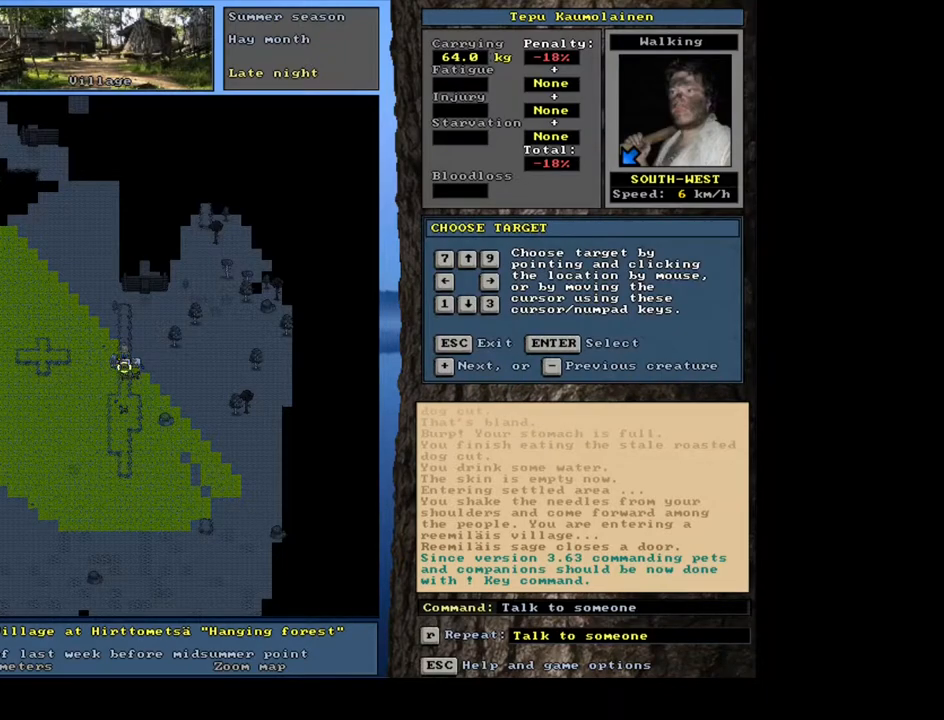
{"keys": ["shift_l"], "mouse": [], "events": [[33, "equals", "down"], [100, "equals", "up"], [167, "equals", "down"], [250, "equals", "up"], [317, "equals", "down"], [383, "equals", "up"]]}